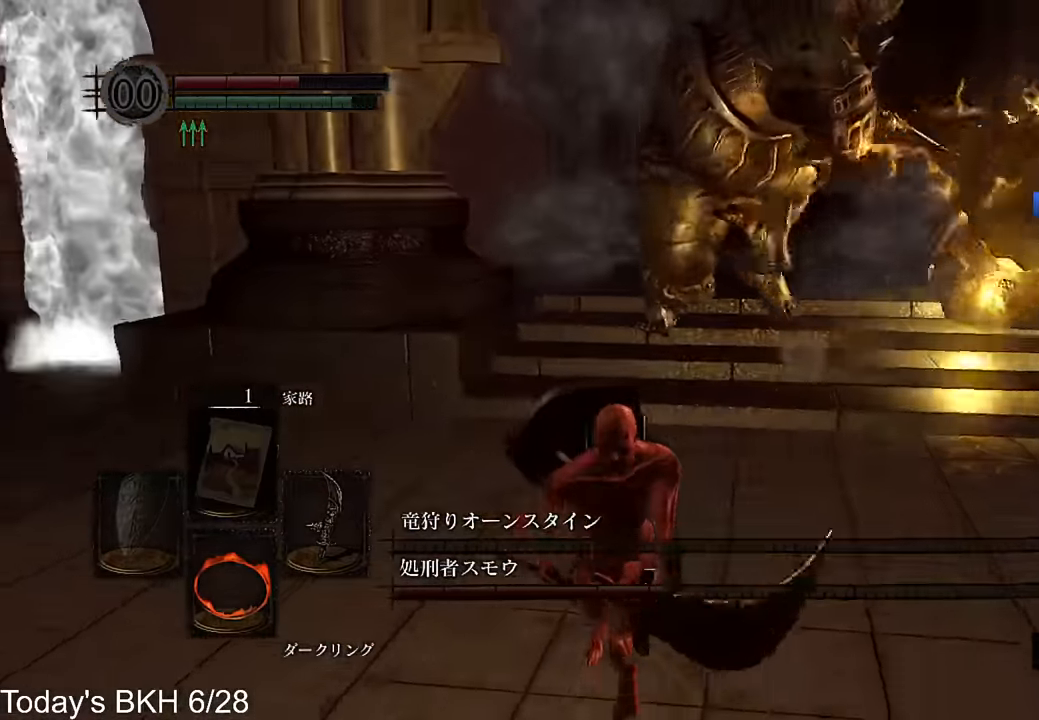
Gameplay with a controller (PlayStation layout); each line is a JSON object with the inputs held at the frame after it. "events" lists button and stick changes between this image and that frame as [ms after this image, input, new state], when the widget could be followed in between. Not read: TOUCHPAD.
{"buttons": ["CROSS"], "left_stick": "up", "right_stick": "center", "events": [[353, "left_stick", "up-right"], [403, "left_stick", "up"]]}
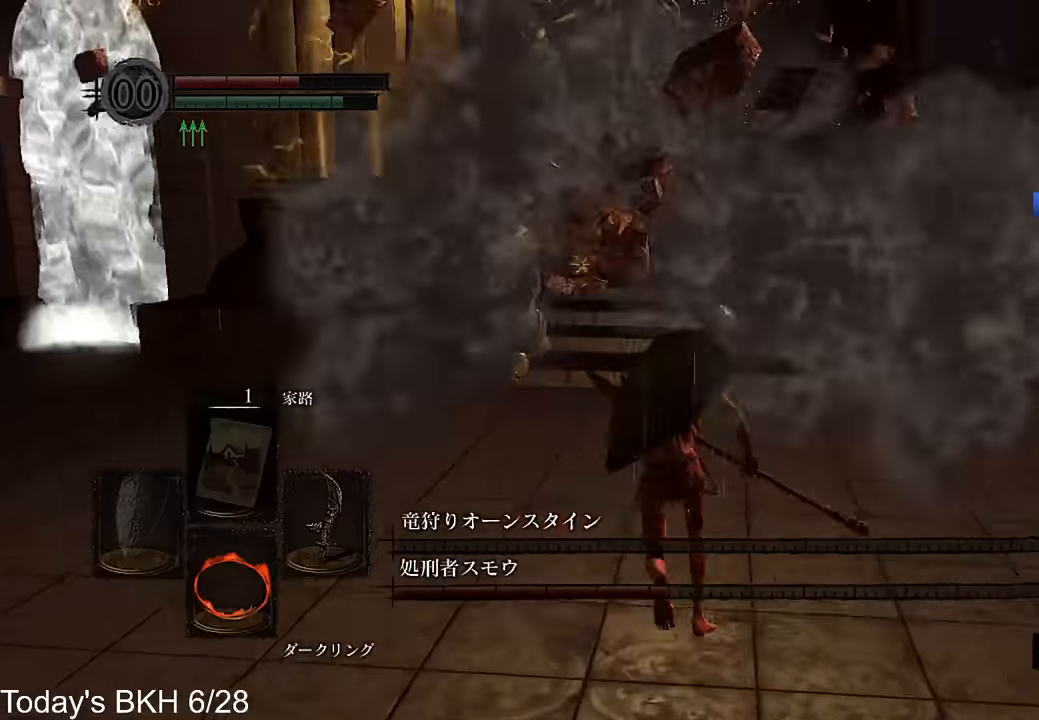
{"buttons": [], "left_stick": "center", "right_stick": "center", "events": [[51, "R1", "down"], [151, "R1", "up"], [319, "CROSS", "up"], [437, "left_stick", "center"]]}
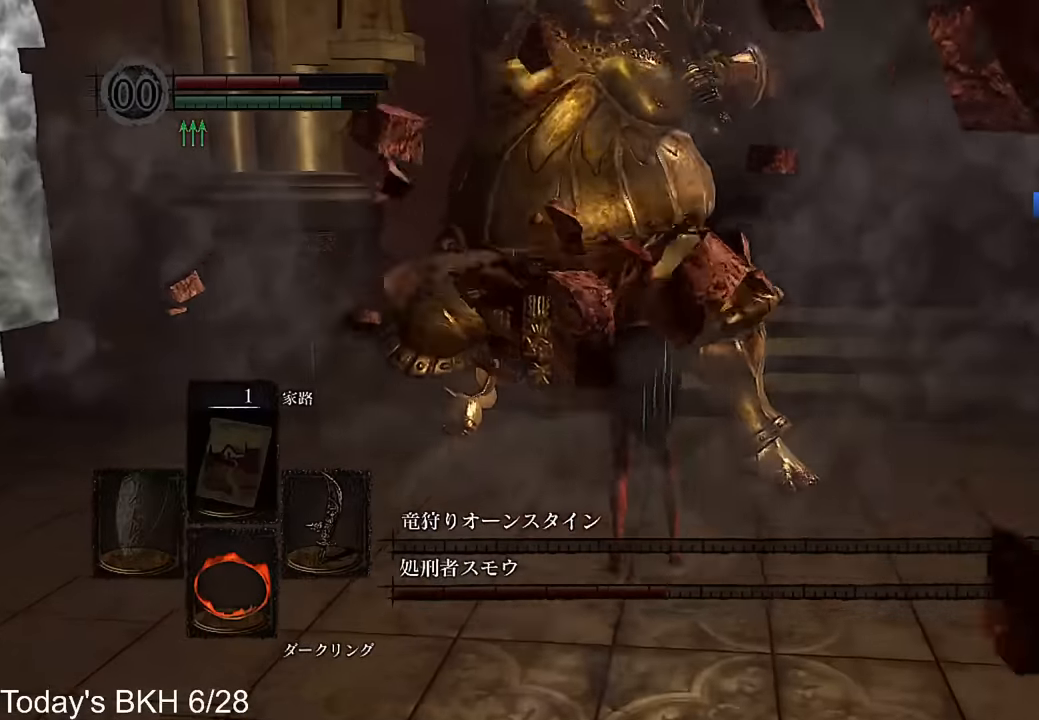
{"buttons": [], "left_stick": "down", "right_stick": "center", "events": [[151, "right_stick", "left"], [218, "left_stick", "down"], [286, "right_stick", "center"]]}
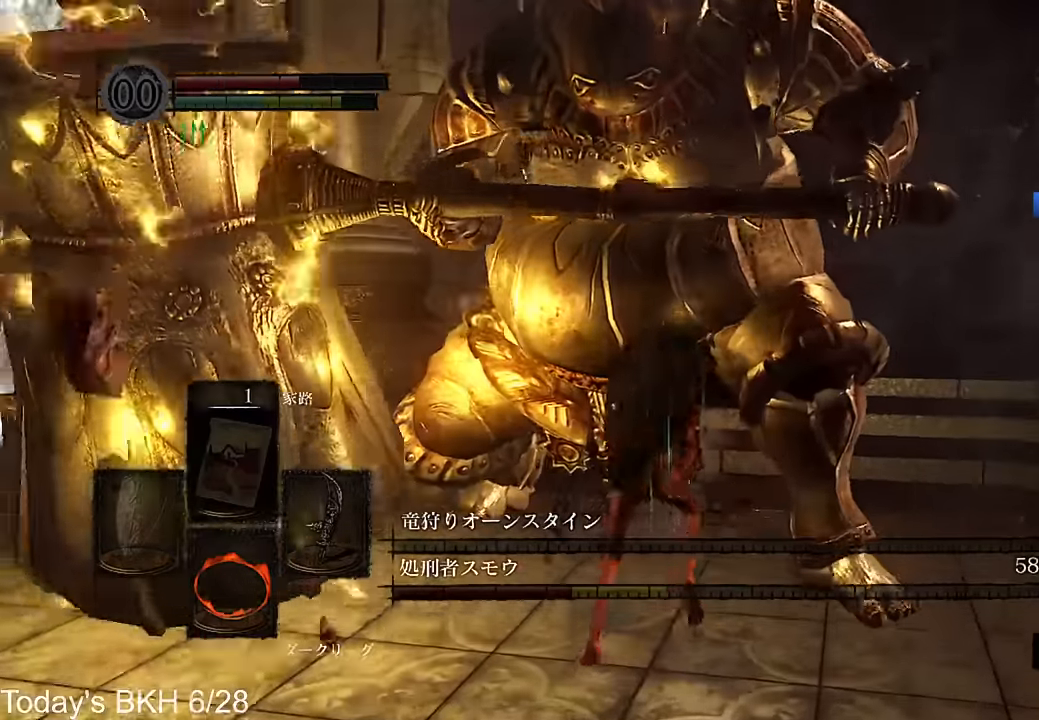
{"buttons": ["CROSS"], "left_stick": "down", "right_stick": "center", "events": [[17, "CROSS", "down"]]}
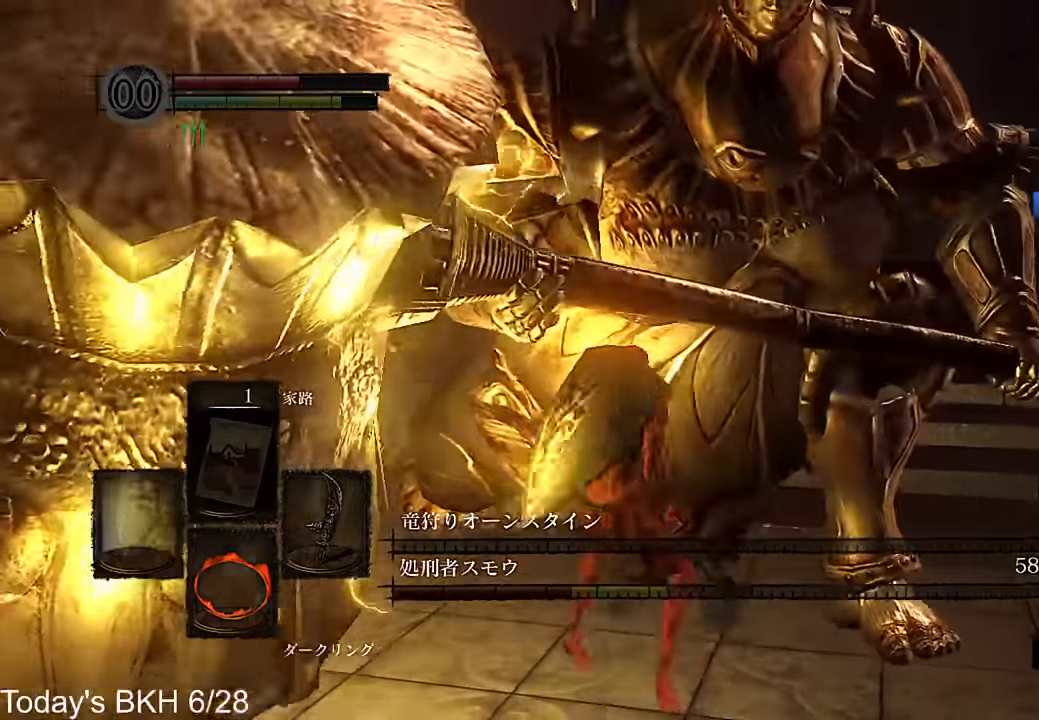
{"buttons": [], "left_stick": "up-left", "right_stick": "center", "events": [[269, "left_stick", "left"], [370, "right_stick", "left"], [437, "left_stick", "up-left"], [470, "right_stick", "center"], [504, "CROSS", "up"]]}
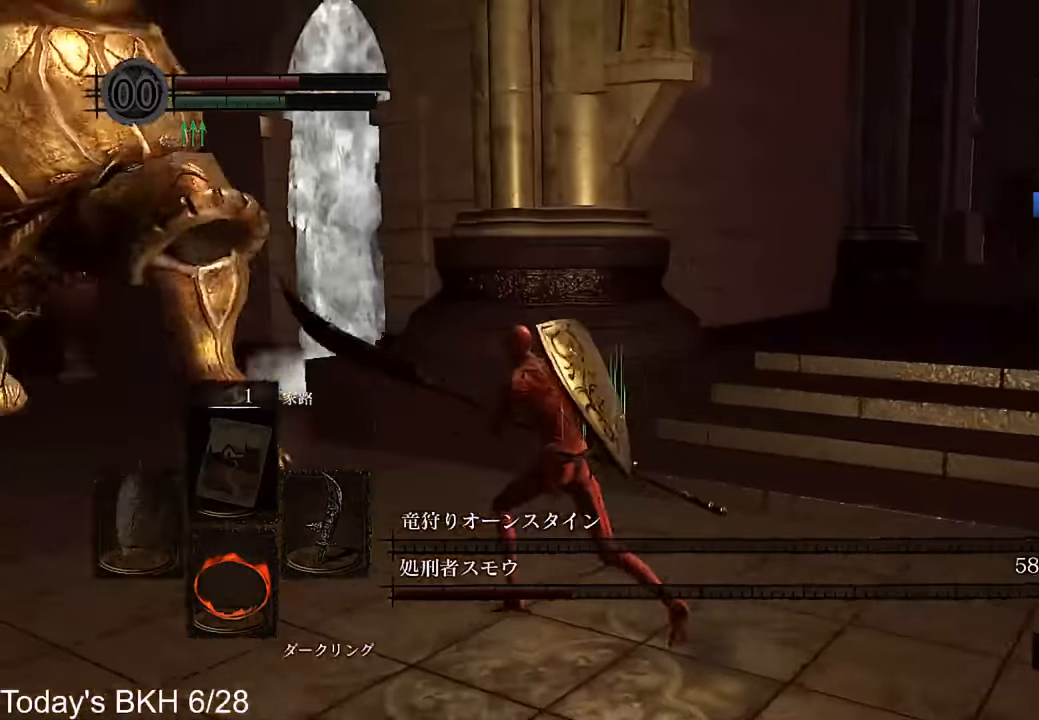
{"buttons": [], "left_stick": "up-left", "right_stick": "left", "events": [[151, "R1", "down"], [252, "R1", "up"], [420, "right_stick", "left"]]}
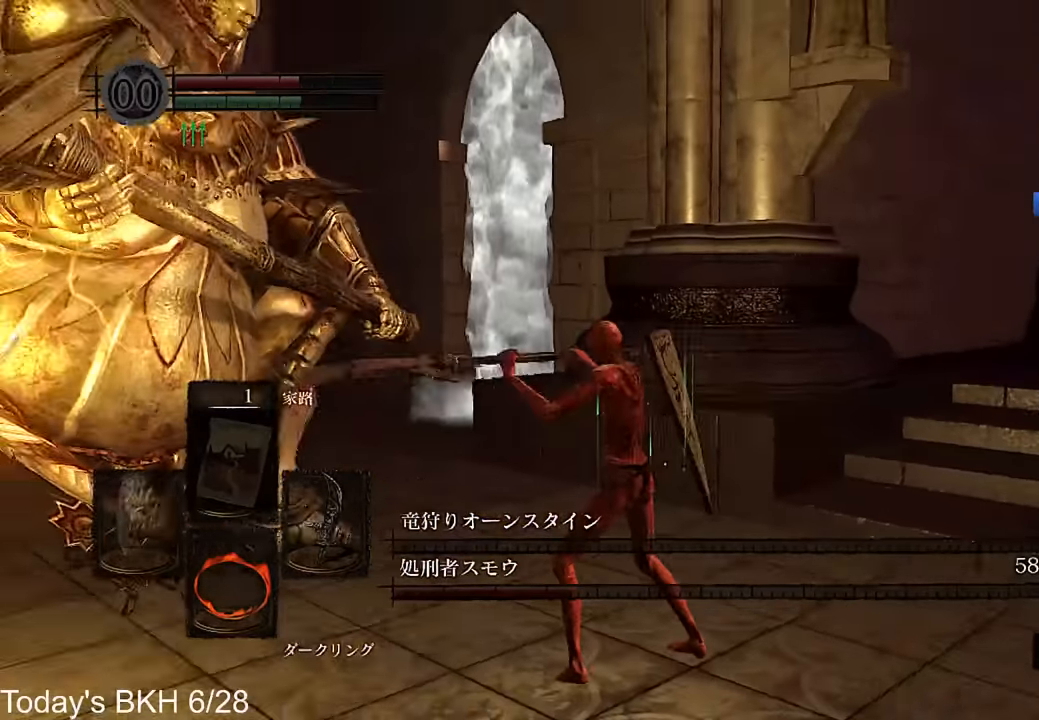
{"buttons": [], "left_stick": "up", "right_stick": "left", "events": [[202, "right_stick", "center"], [353, "left_stick", "up"], [470, "right_stick", "left"]]}
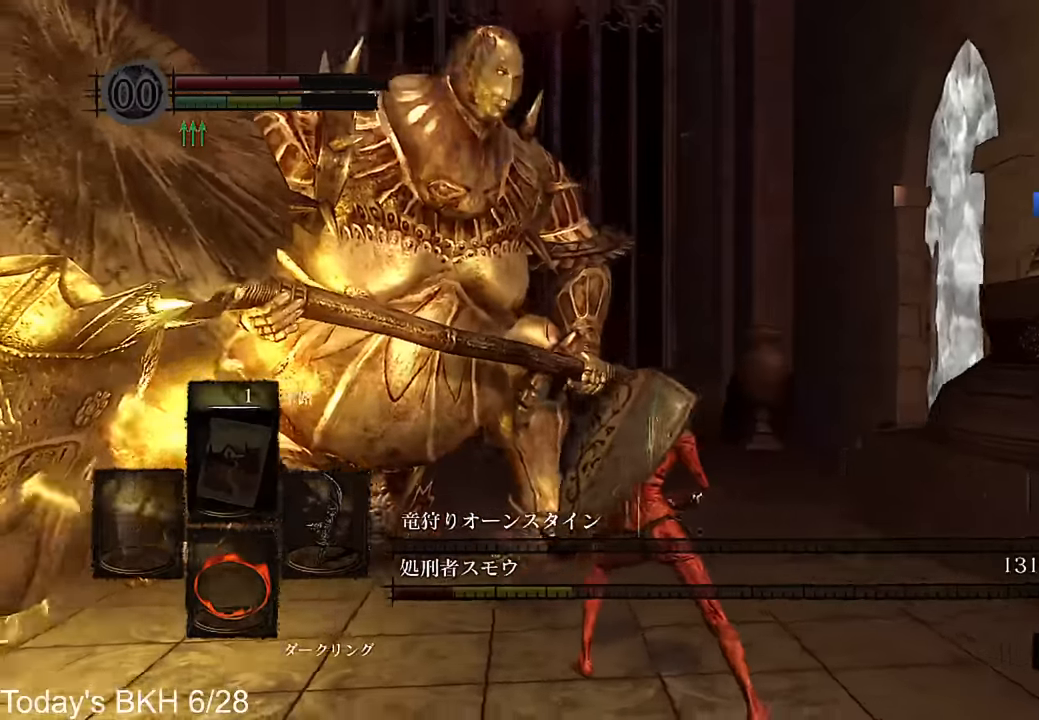
{"buttons": ["R1"], "left_stick": "up", "right_stick": "center", "events": [[302, "right_stick", "center"], [470, "R1", "down"]]}
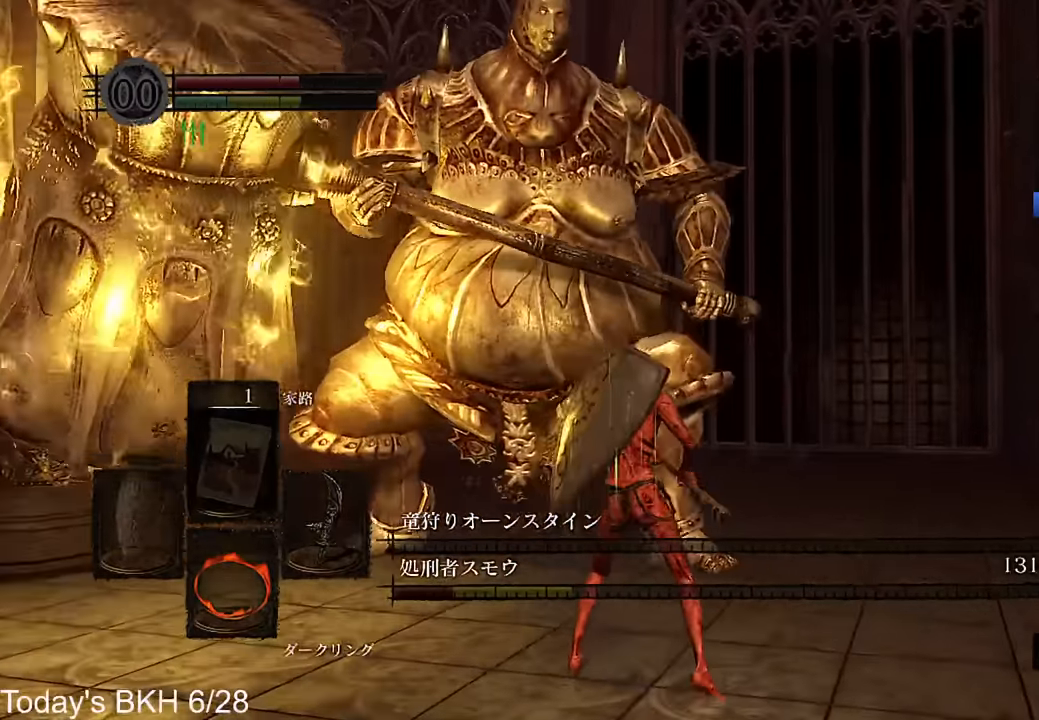
{"buttons": [], "left_stick": "up", "right_stick": "center", "events": [[84, "R1", "up"], [134, "R1", "down"], [202, "R1", "up"]]}